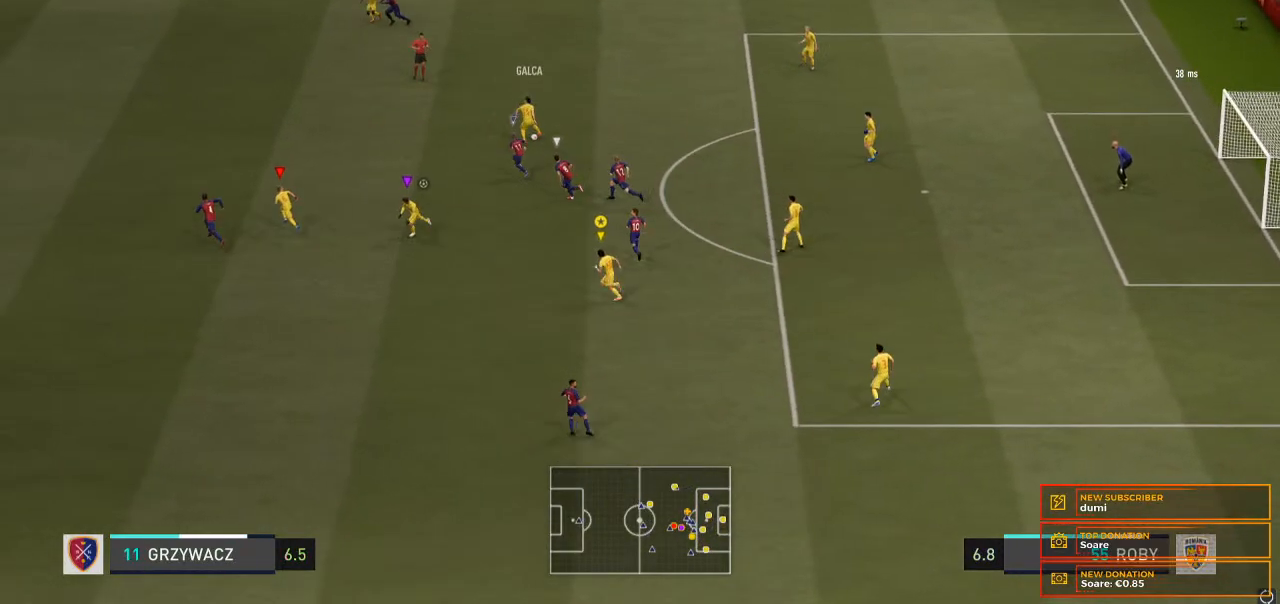
Gameplay with a controller (Xbox layout); each line is a JSON object with the inputs held at the frame after it. "events" lists button and stick changes between this image and that frame as [ms after this image, input, new state], when the widget could be followed in between. Not read: L3 R3.
{"buttons": ["R2"], "left_stick": "left", "right_stick": "center", "events": []}
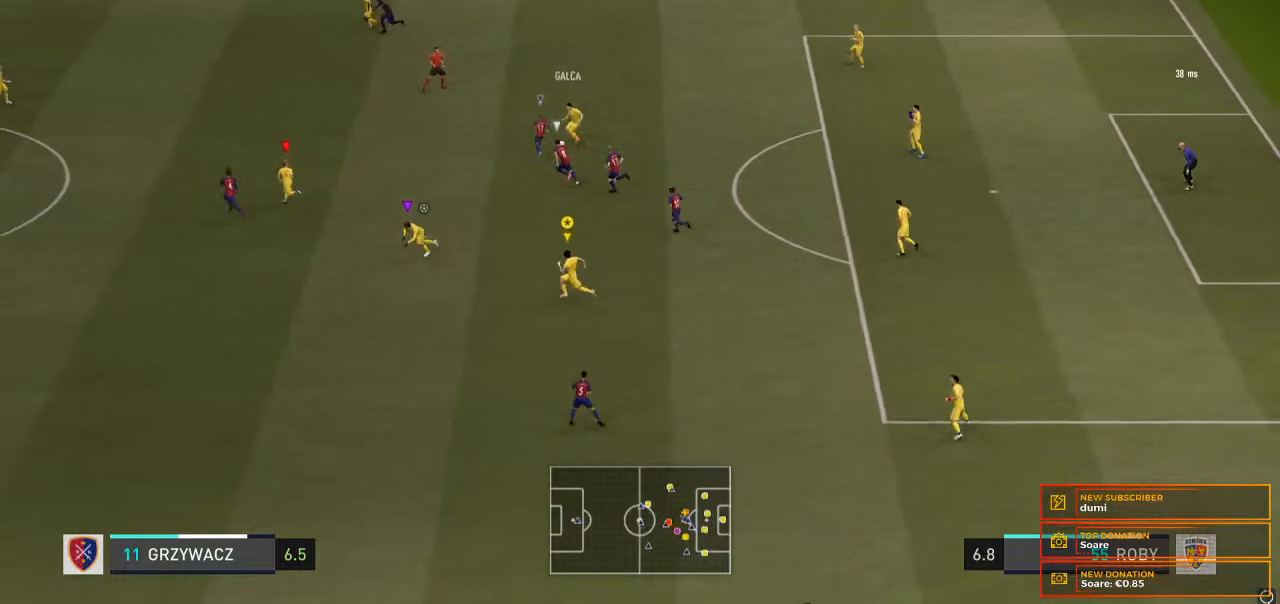
{"buttons": ["R2"], "left_stick": "left", "right_stick": "center", "events": []}
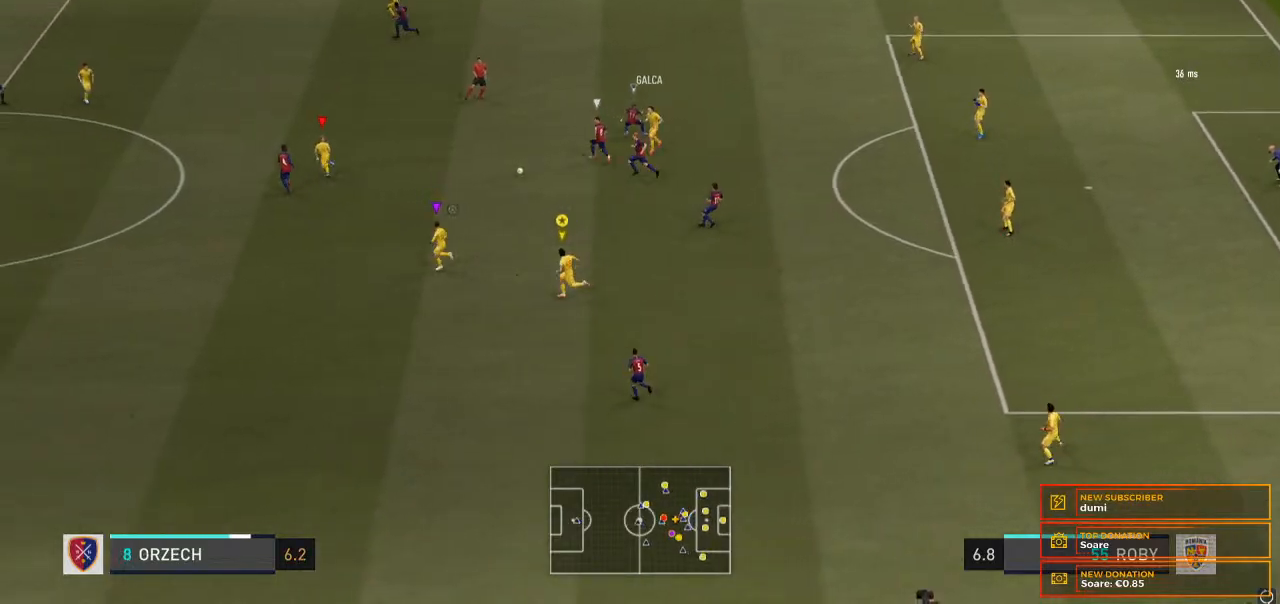
{"buttons": ["R2"], "left_stick": "left", "right_stick": "center", "events": []}
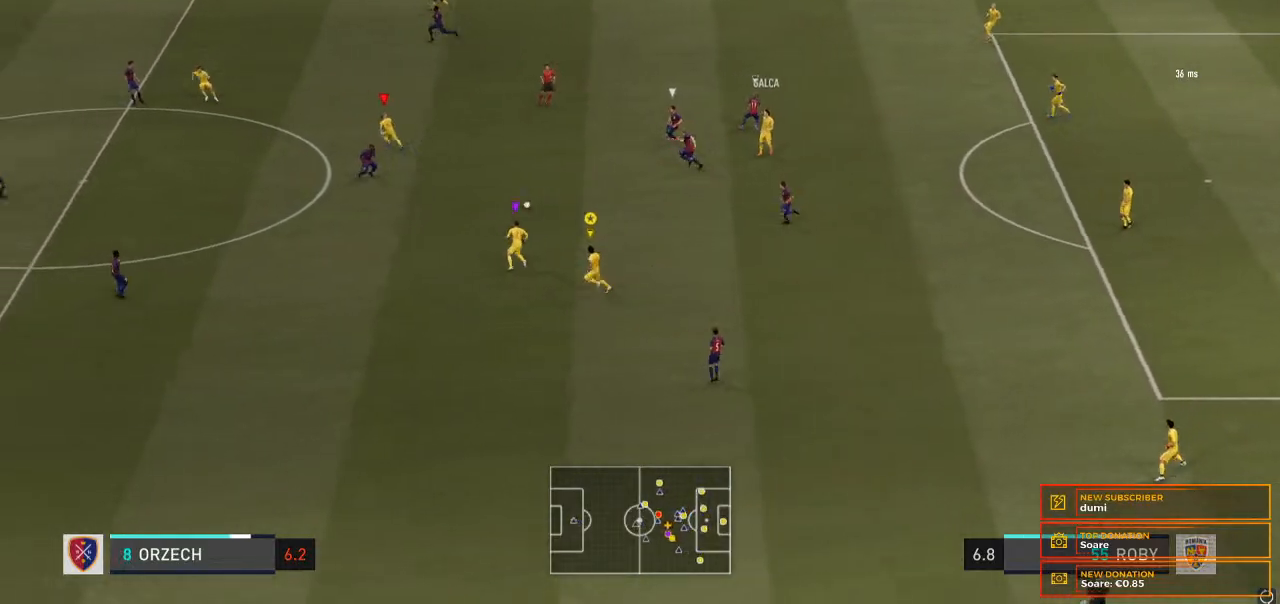
{"buttons": ["R2"], "left_stick": "left", "right_stick": "center", "events": []}
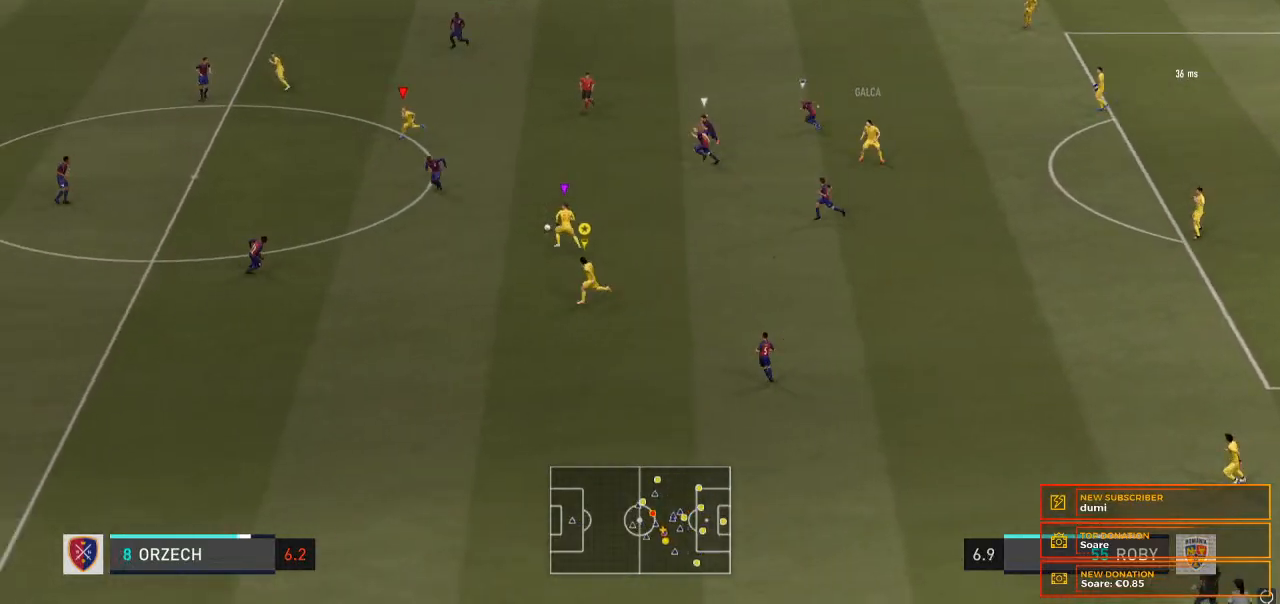
{"buttons": ["R2"], "left_stick": "left", "right_stick": "center", "events": []}
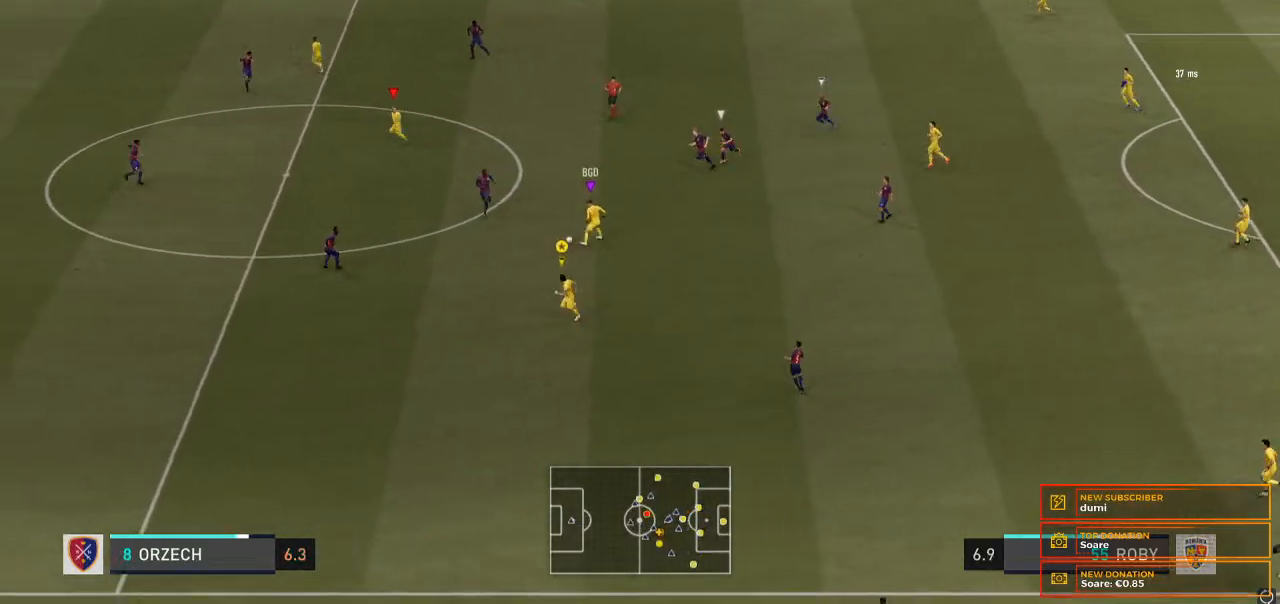
{"buttons": ["R2"], "left_stick": "left", "right_stick": "center", "events": []}
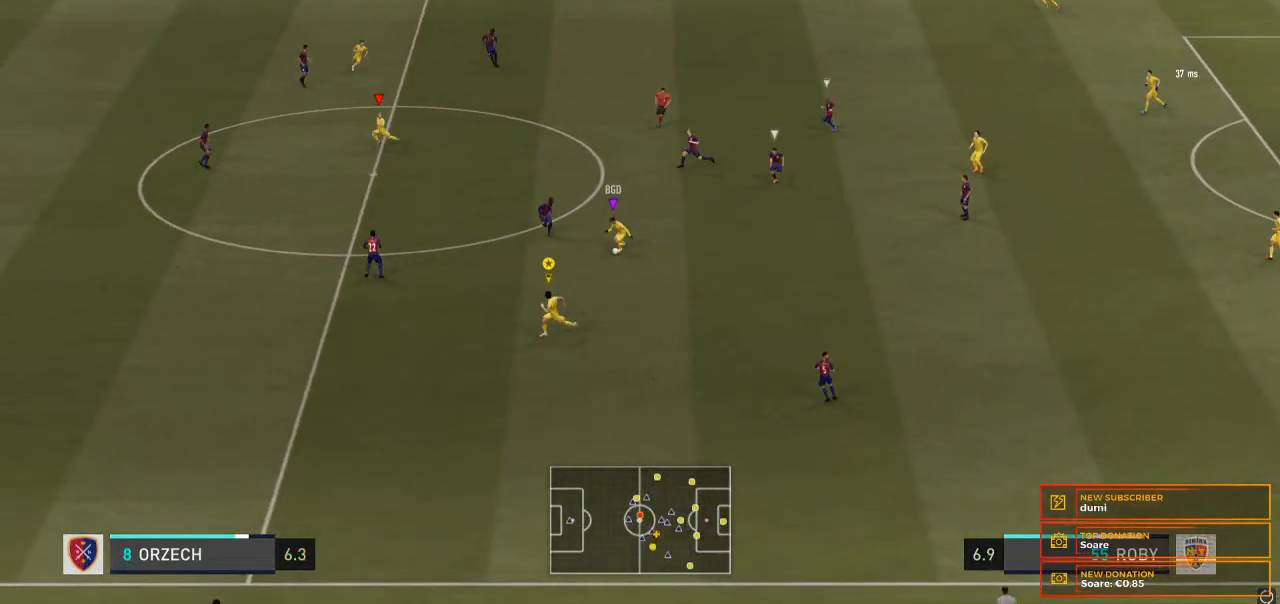
{"buttons": ["R2"], "left_stick": "left", "right_stick": "center", "events": []}
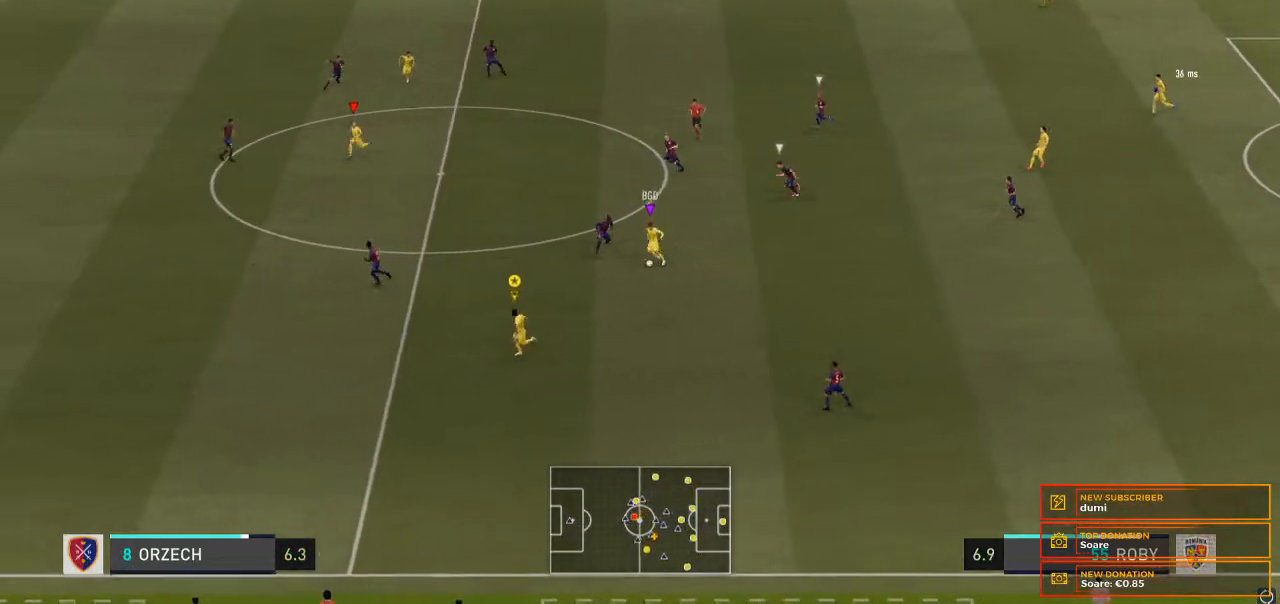
{"buttons": ["R2"], "left_stick": "left", "right_stick": "center", "events": [[233, "R1", "down"], [300, "R1", "up"]]}
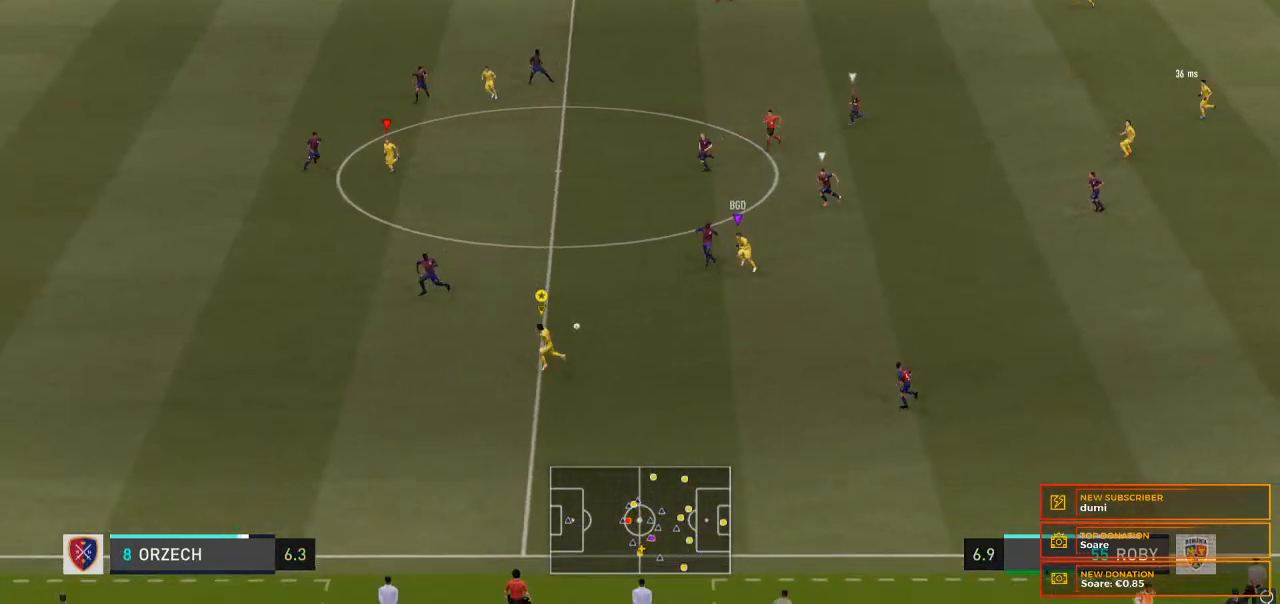
{"buttons": [], "left_stick": "left", "right_stick": "center", "events": [[467, "R2", "up"]]}
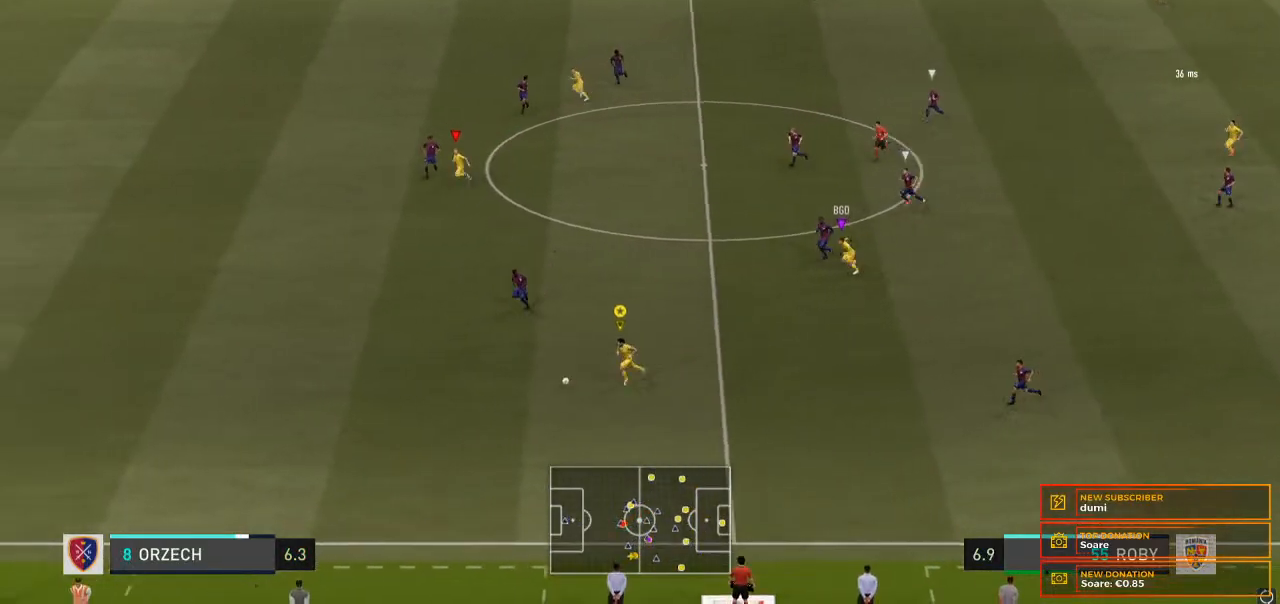
{"buttons": ["R2"], "left_stick": "left", "right_stick": "center", "events": [[400, "R2", "down"]]}
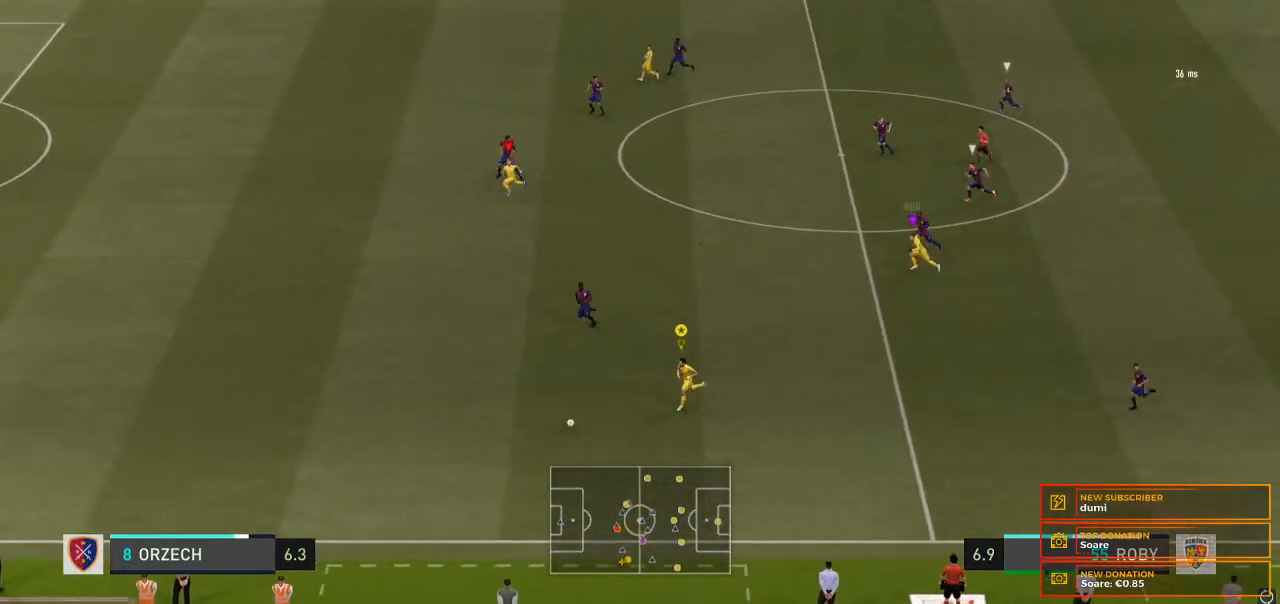
{"buttons": ["R2"], "left_stick": "left", "right_stick": "center", "events": []}
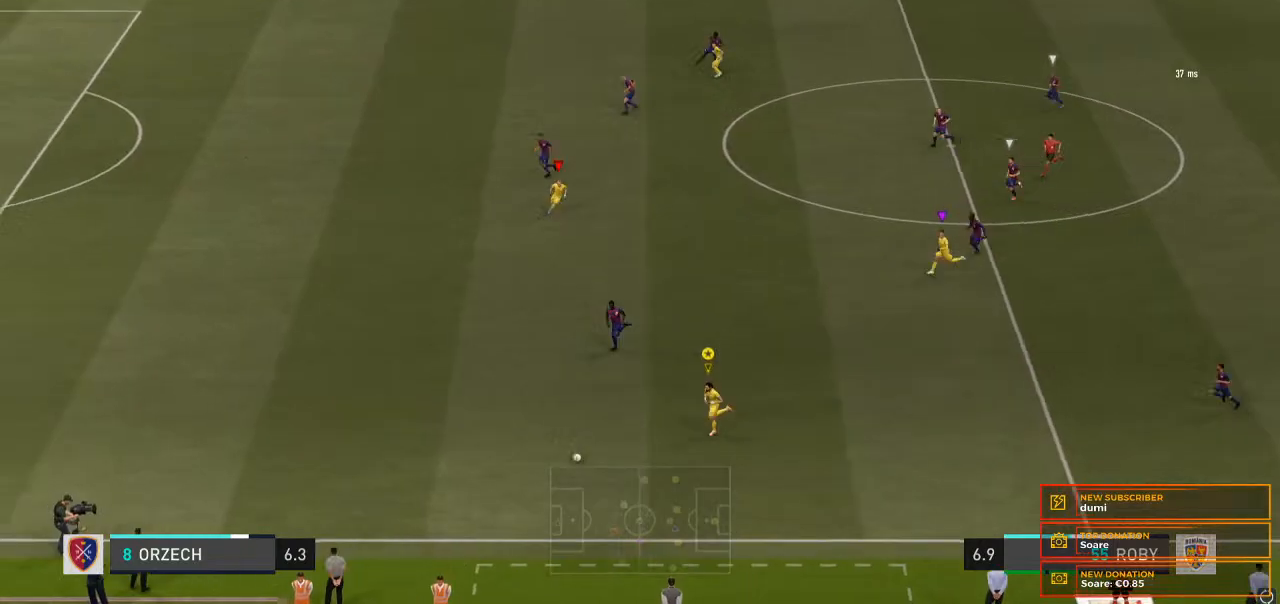
{"buttons": [], "left_stick": "center", "right_stick": "center", "events": [[400, "left_stick", "center"], [433, "R2", "up"]]}
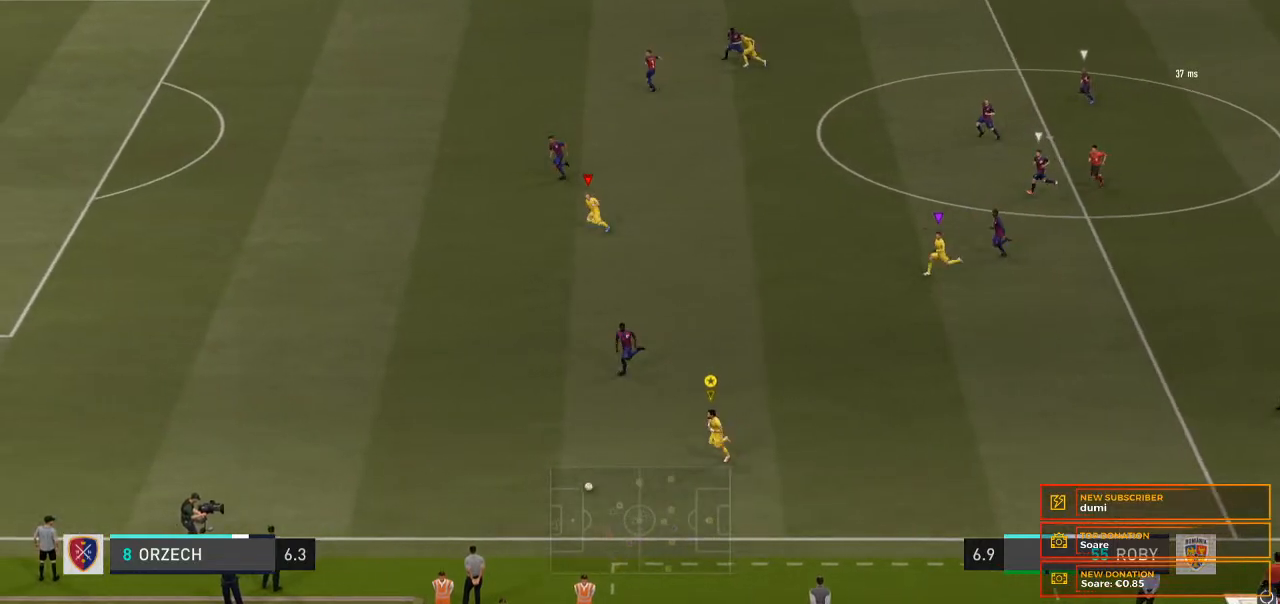
{"buttons": [], "left_stick": "up", "right_stick": "center", "events": [[267, "left_stick", "up"]]}
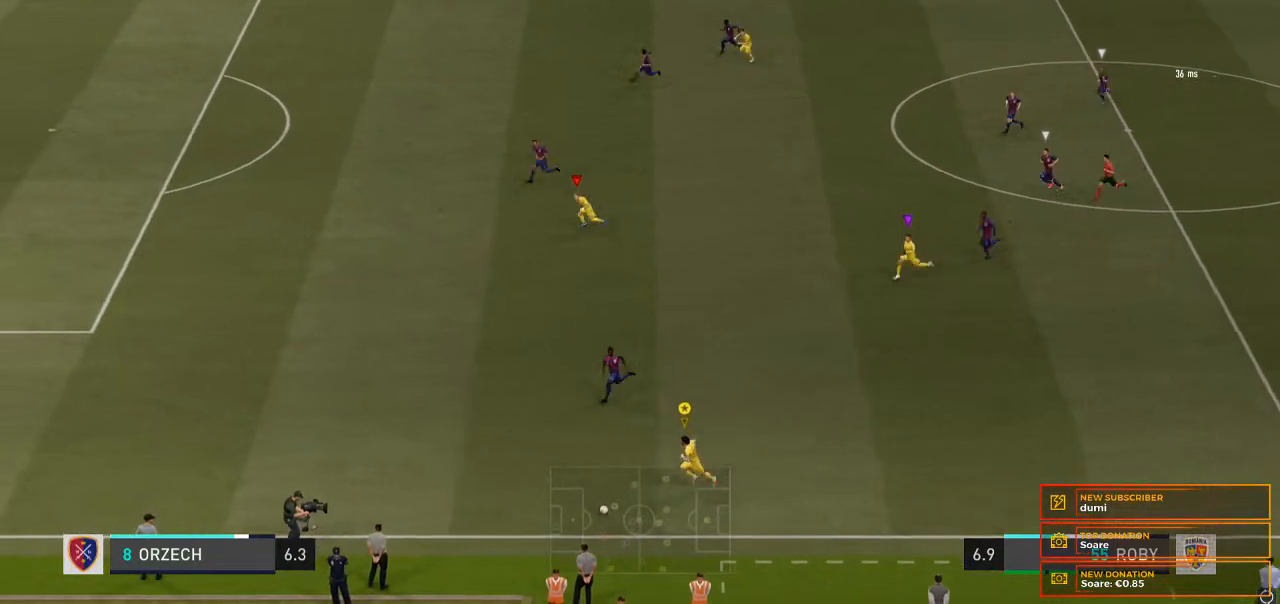
{"buttons": [], "left_stick": "up-left", "right_stick": "center", "events": [[67, "left_stick", "up-left"], [167, "Y", "down"], [300, "Y", "up"]]}
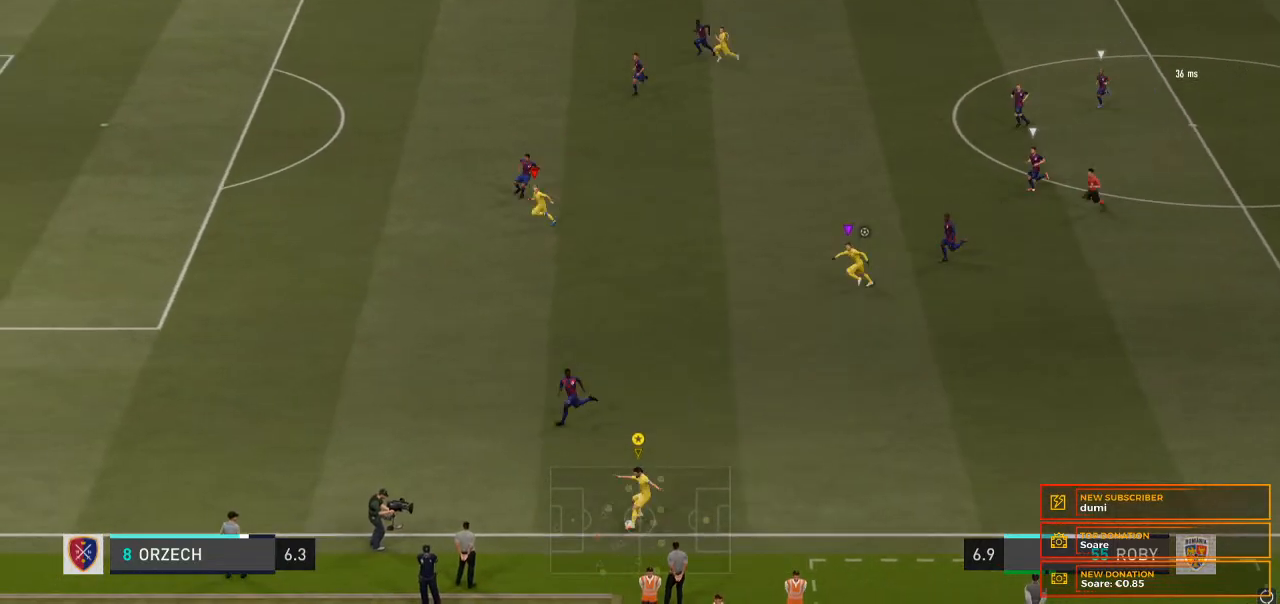
{"buttons": [], "left_stick": "up-left", "right_stick": "center", "events": []}
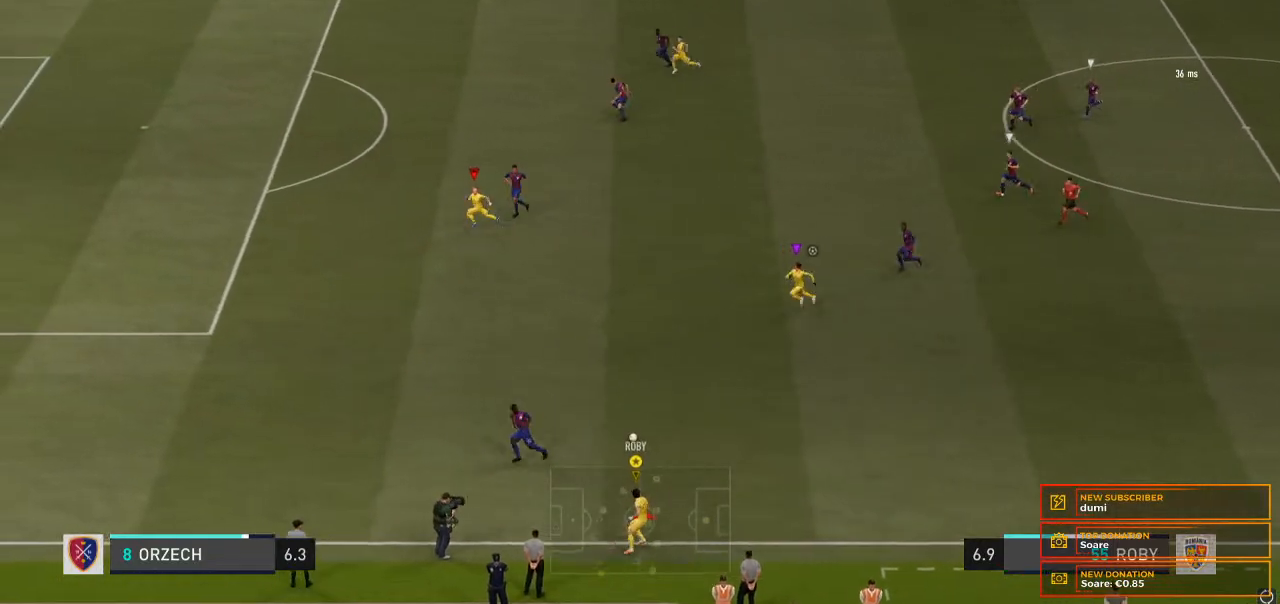
{"buttons": ["R2"], "left_stick": "up-left", "right_stick": "center", "events": [[400, "R2", "down"]]}
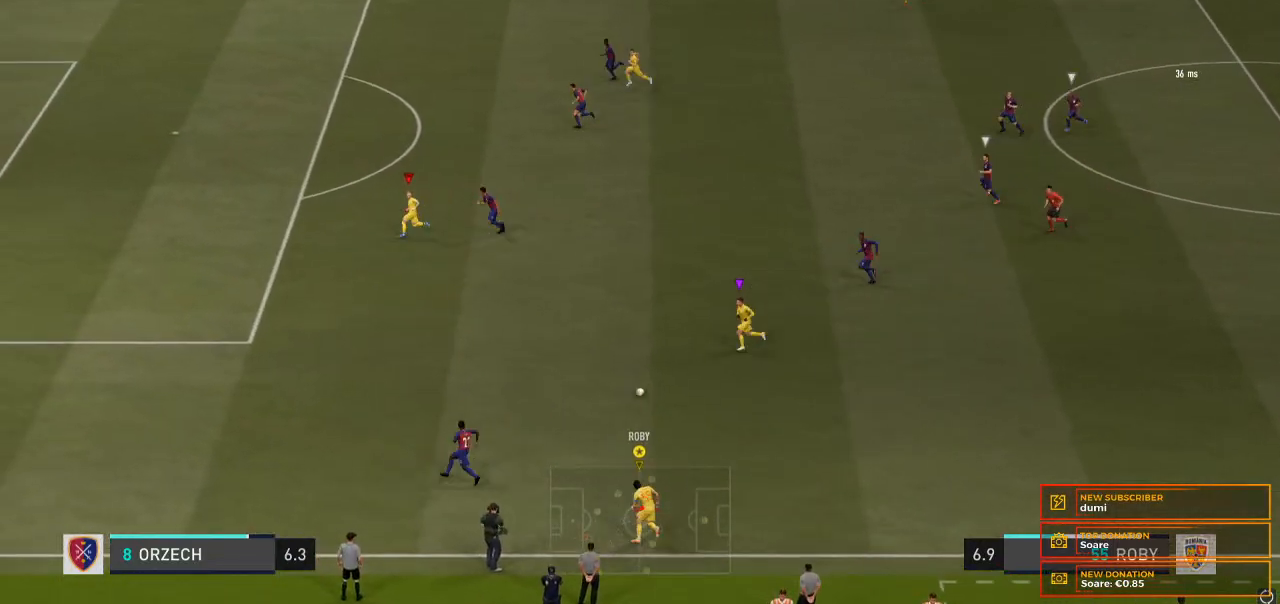
{"buttons": ["R2"], "left_stick": "up-left", "right_stick": "center", "events": []}
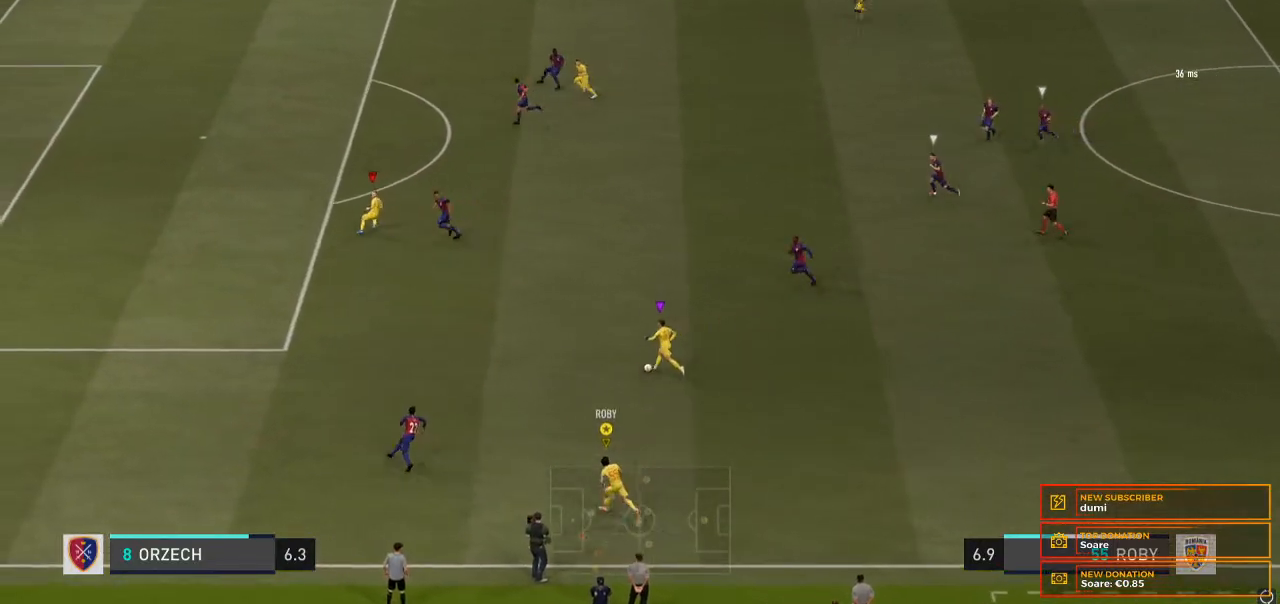
{"buttons": ["R2"], "left_stick": "up-left", "right_stick": "center", "events": []}
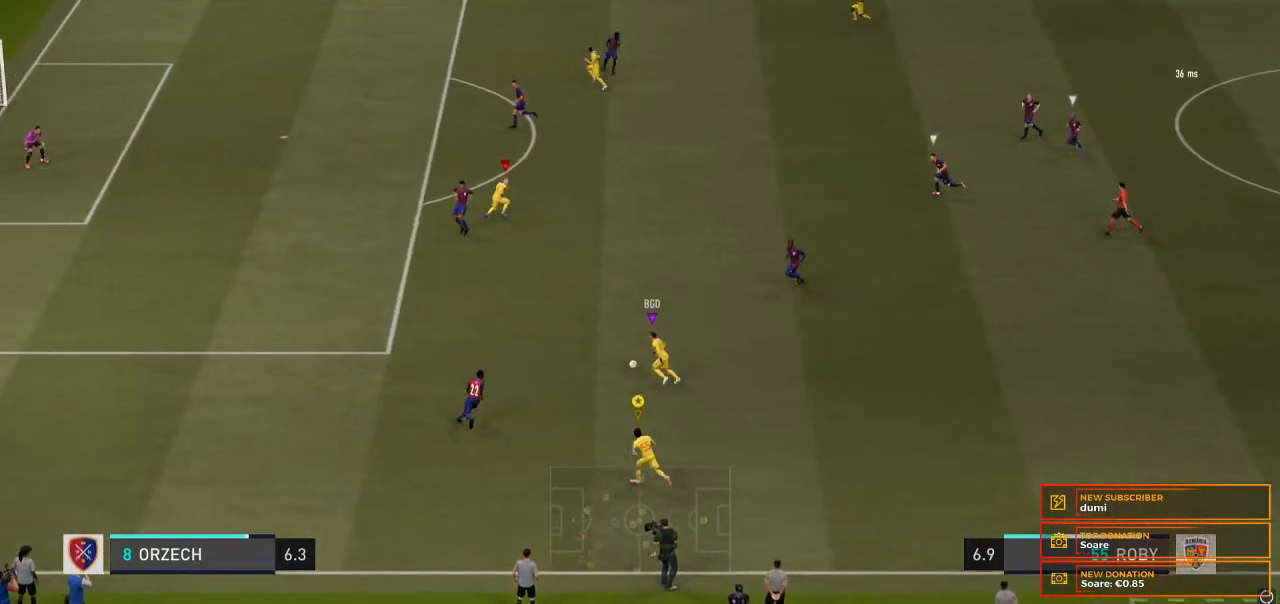
{"buttons": ["R2"], "left_stick": "up", "right_stick": "center", "events": [[300, "R2", "up"], [333, "left_stick", "up"], [500, "R2", "down"]]}
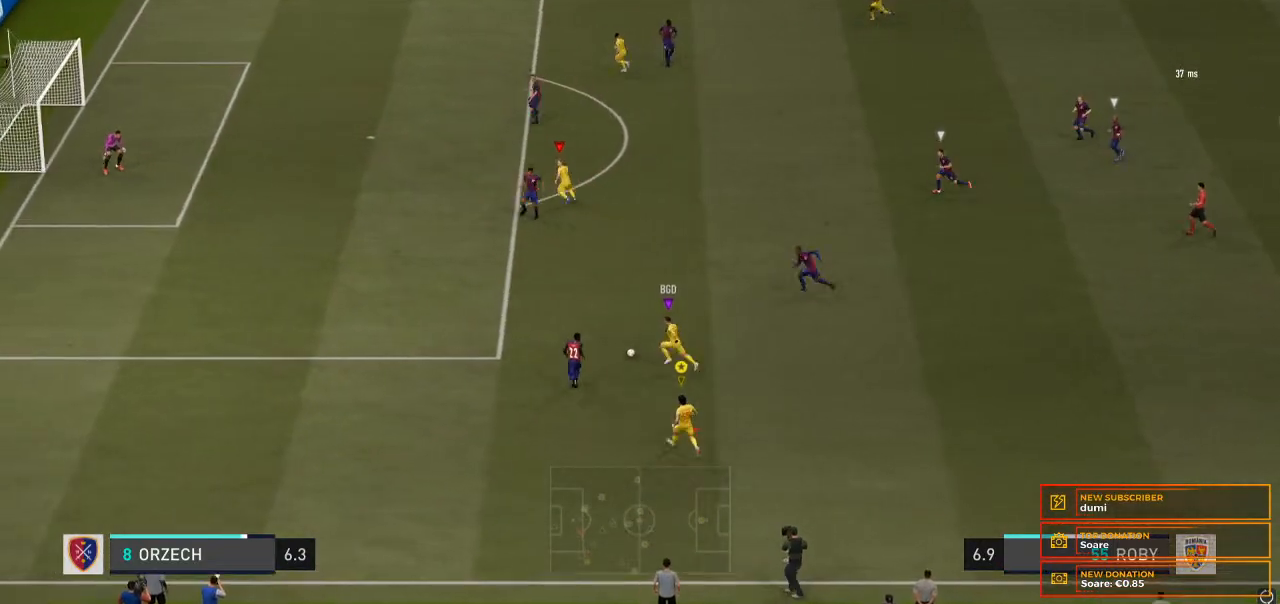
{"buttons": ["R2"], "left_stick": "up", "right_stick": "center", "events": []}
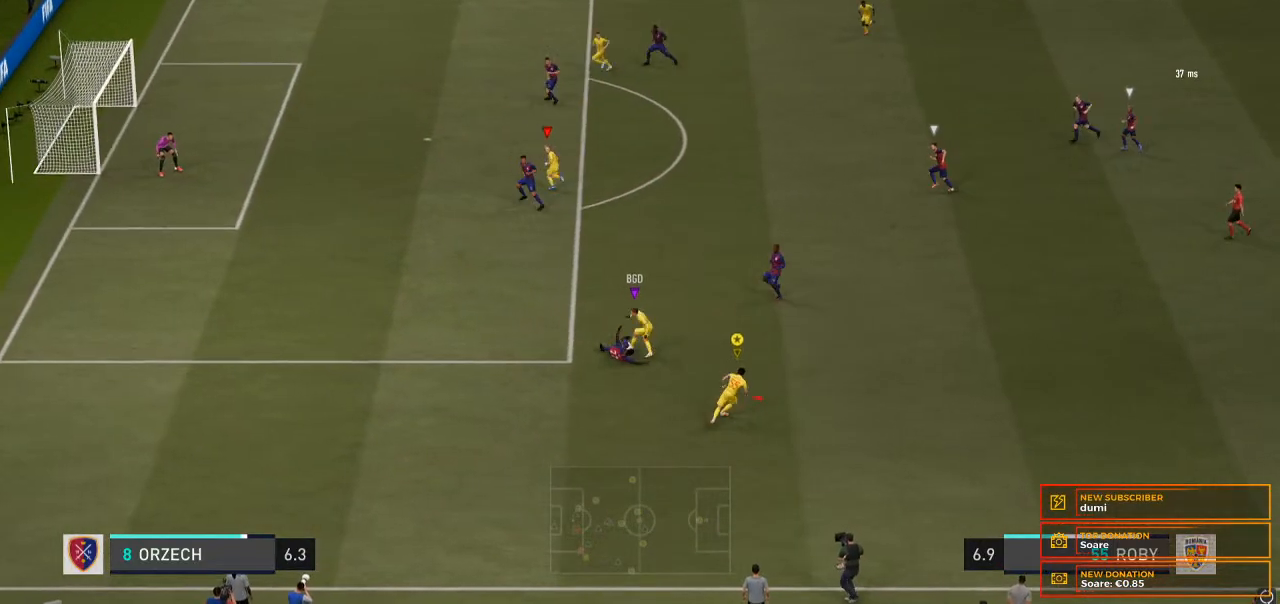
{"buttons": [], "left_stick": "up", "right_stick": "center", "events": [[467, "R2", "up"]]}
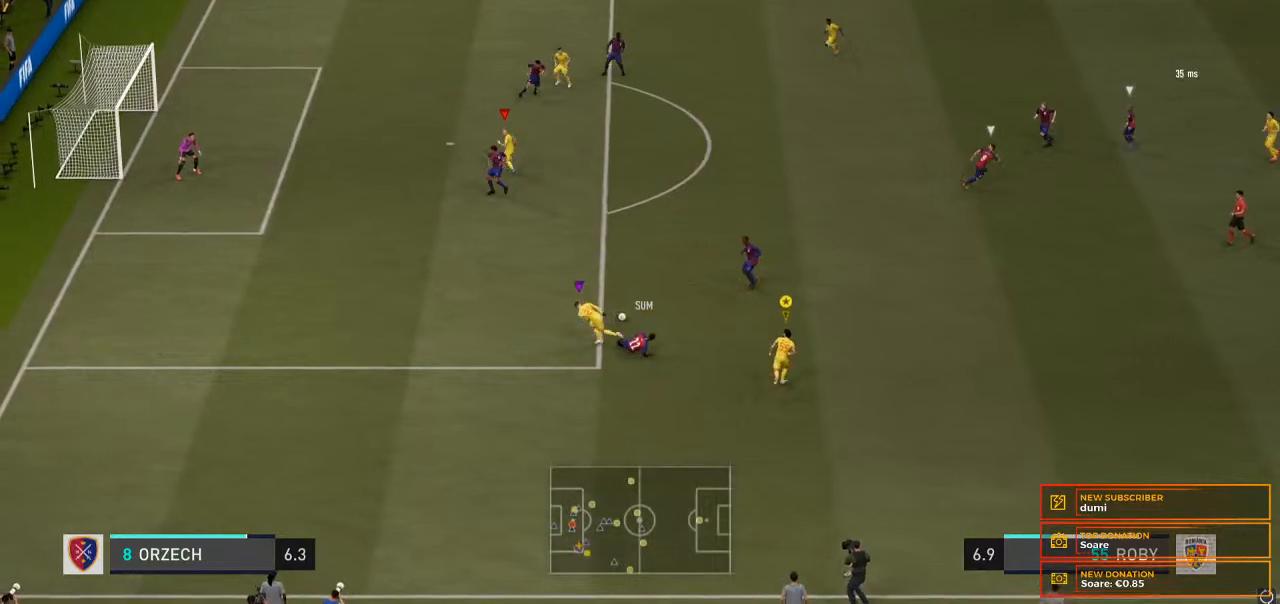
{"buttons": [], "left_stick": "up", "right_stick": "center", "events": []}
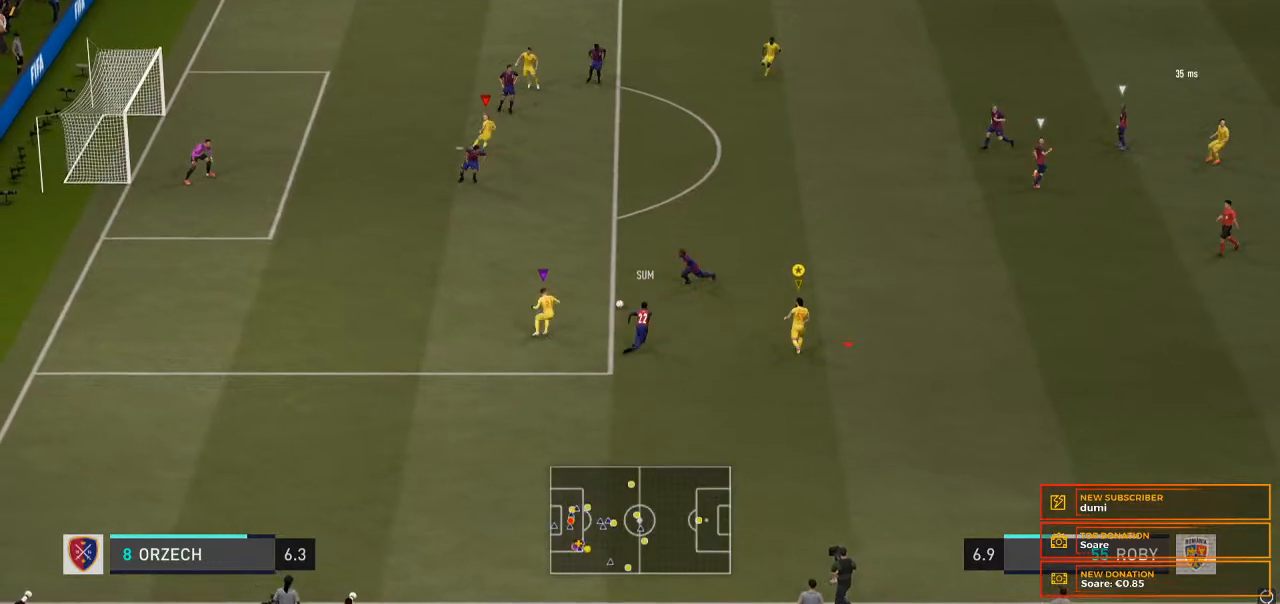
{"buttons": ["R2"], "left_stick": "up", "right_stick": "center", "events": [[33, "R2", "down"]]}
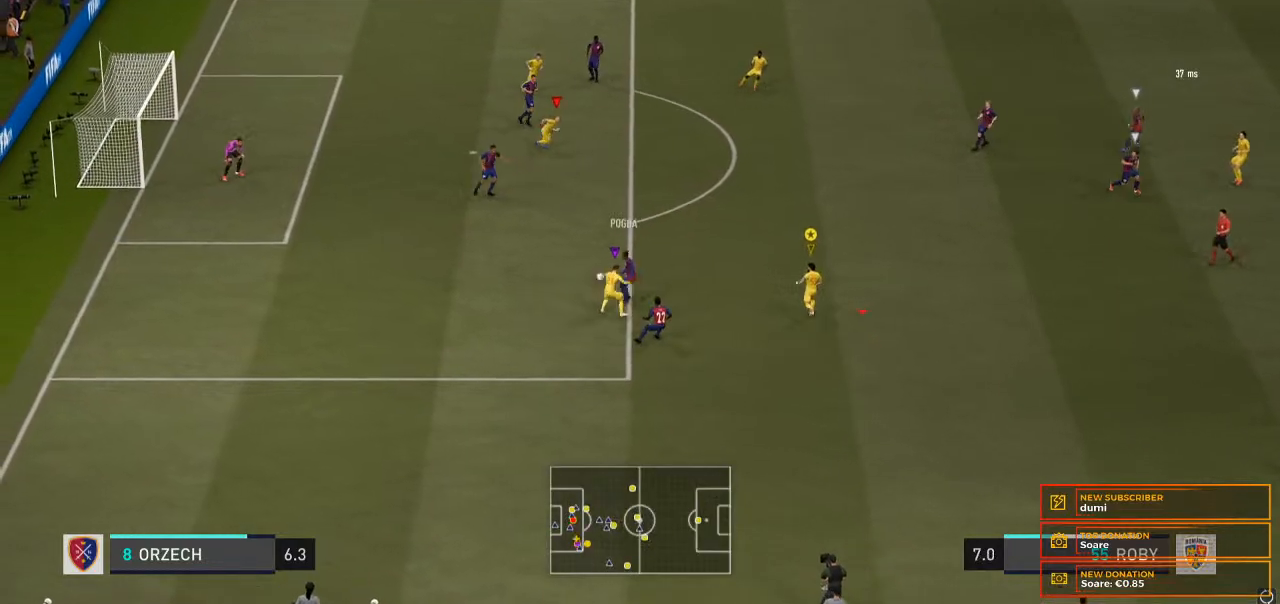
{"buttons": ["L2", "R2"], "left_stick": "up", "right_stick": "center", "events": [[100, "L2", "down"]]}
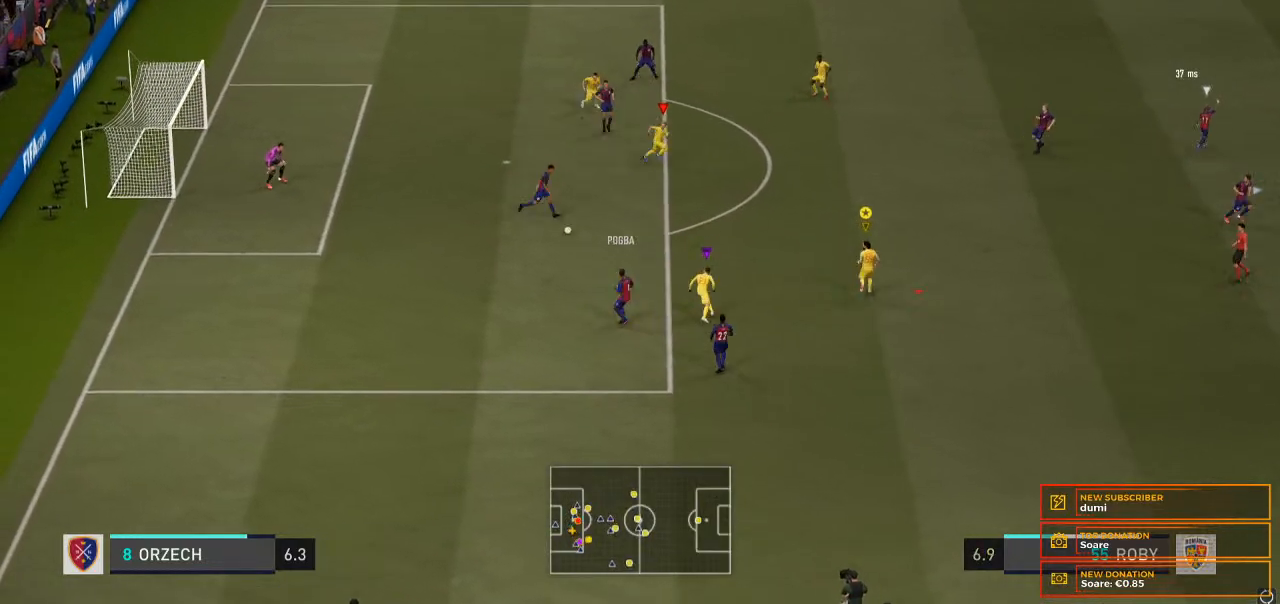
{"buttons": ["L2", "R2"], "left_stick": "up-right", "right_stick": "center", "events": [[167, "R2", "up"], [233, "left_stick", "up-right"], [367, "R2", "down"]]}
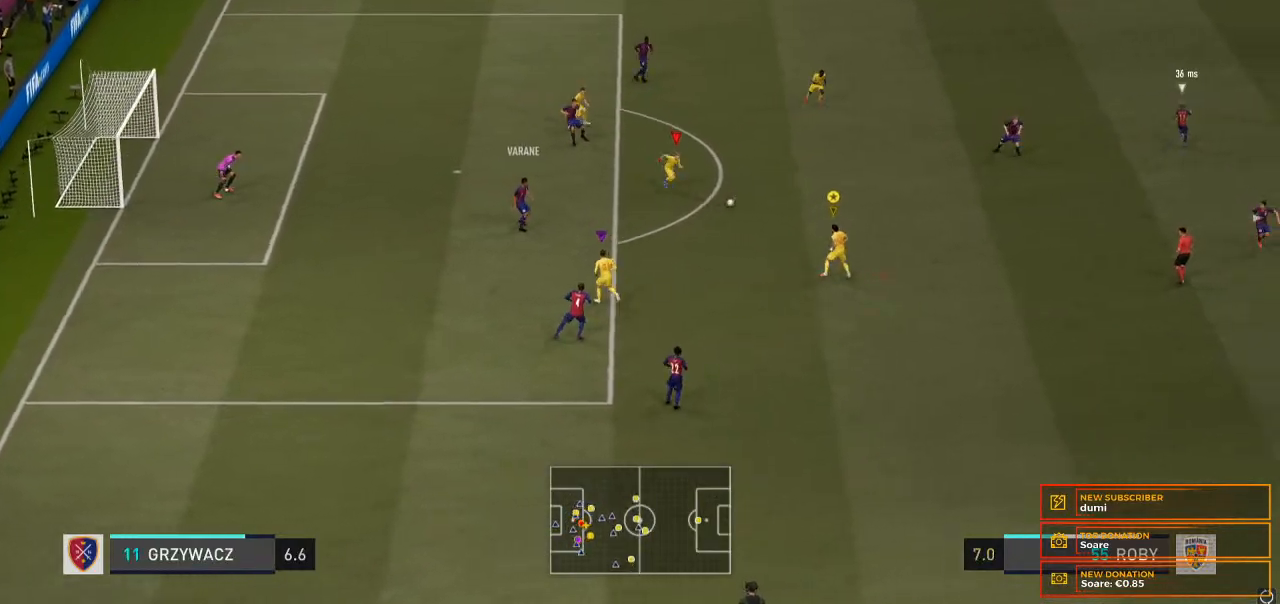
{"buttons": ["R2"], "left_stick": "up-right", "right_stick": "center", "events": [[467, "L2", "up"]]}
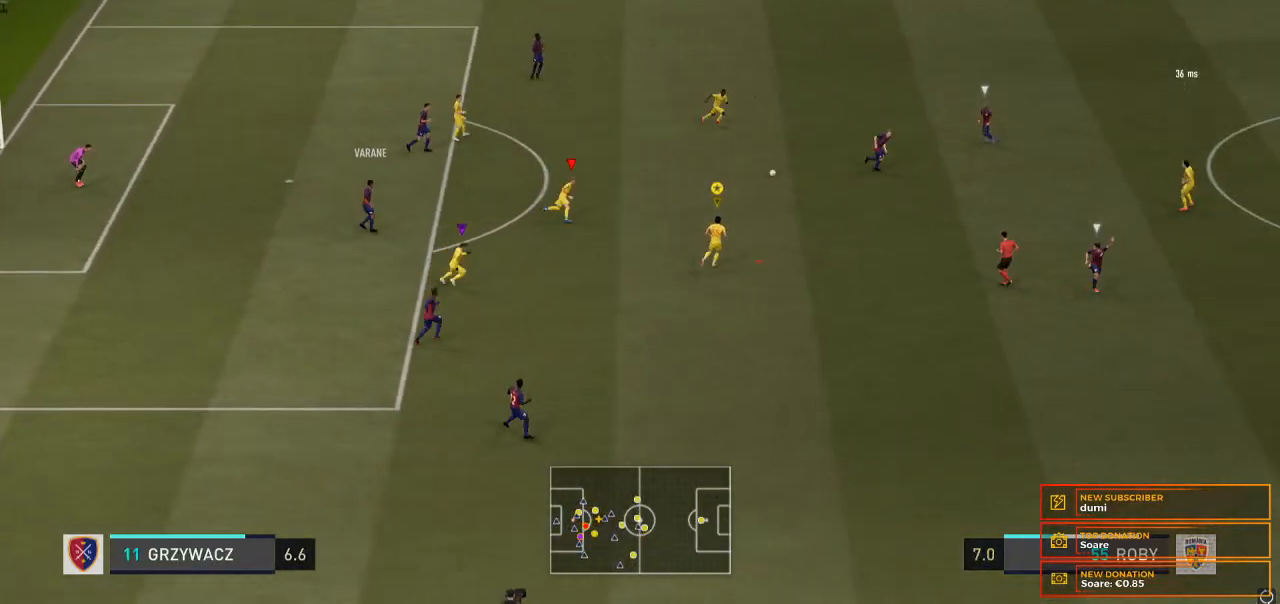
{"buttons": [], "left_stick": "right", "right_stick": "center", "events": [[167, "left_stick", "right"], [267, "R2", "up"]]}
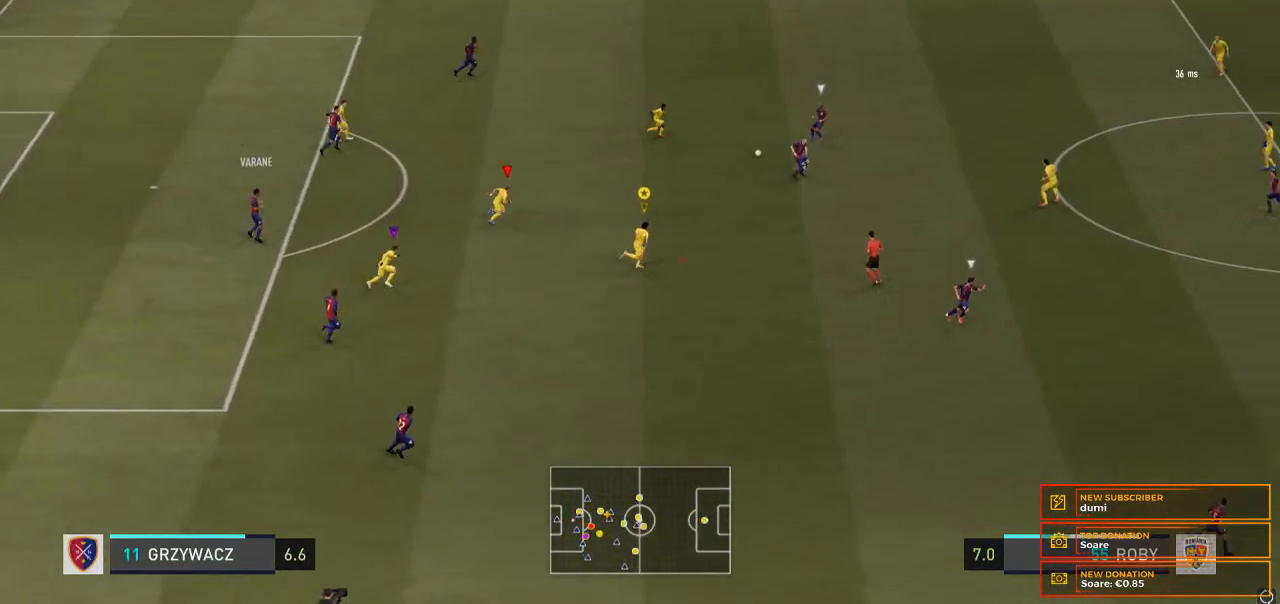
{"buttons": ["R2"], "left_stick": "right", "right_stick": "center", "events": [[400, "R2", "down"]]}
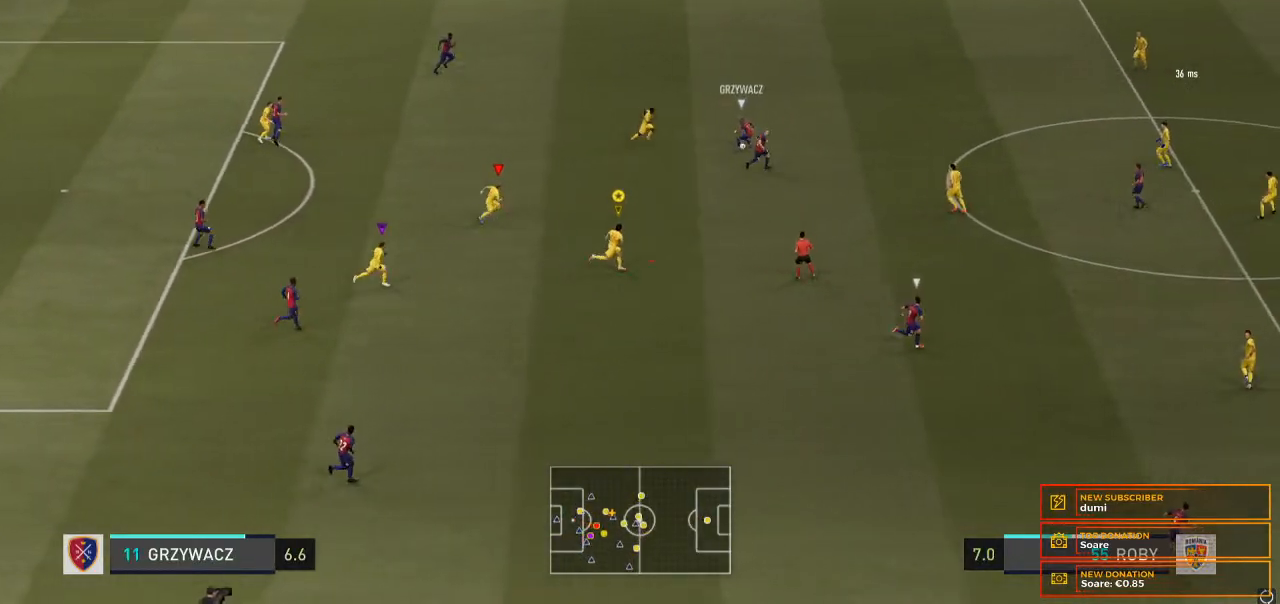
{"buttons": ["R2"], "left_stick": "right", "right_stick": "center", "events": []}
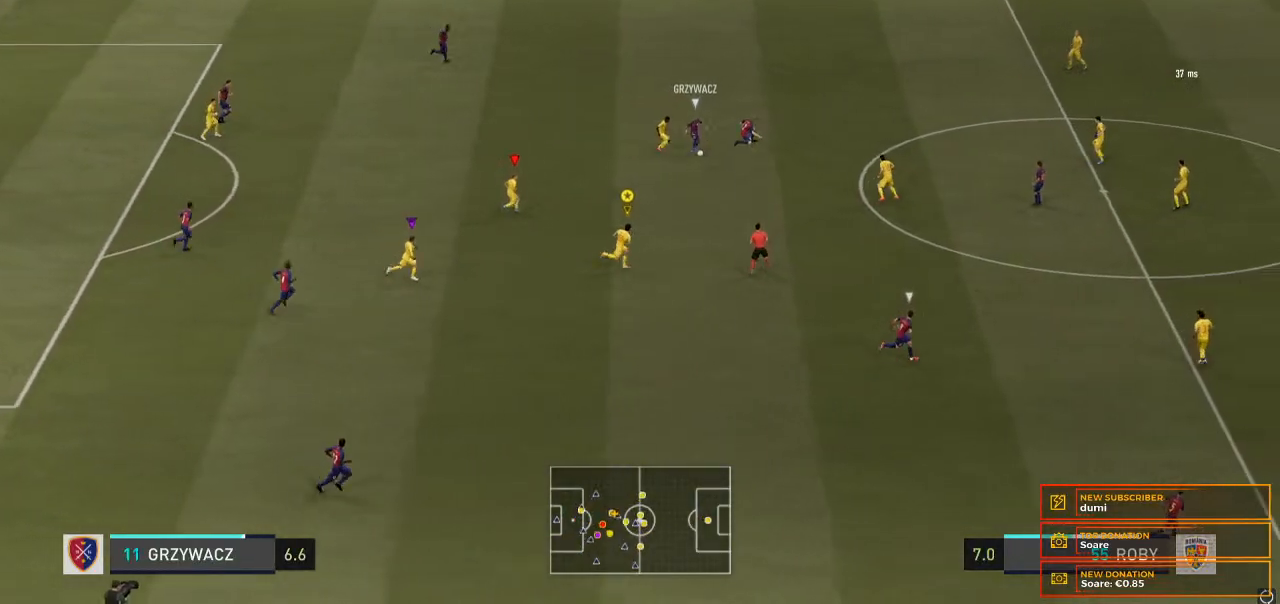
{"buttons": ["R2", "START"], "left_stick": "right", "right_stick": "center", "events": [[500, "START", "down"]]}